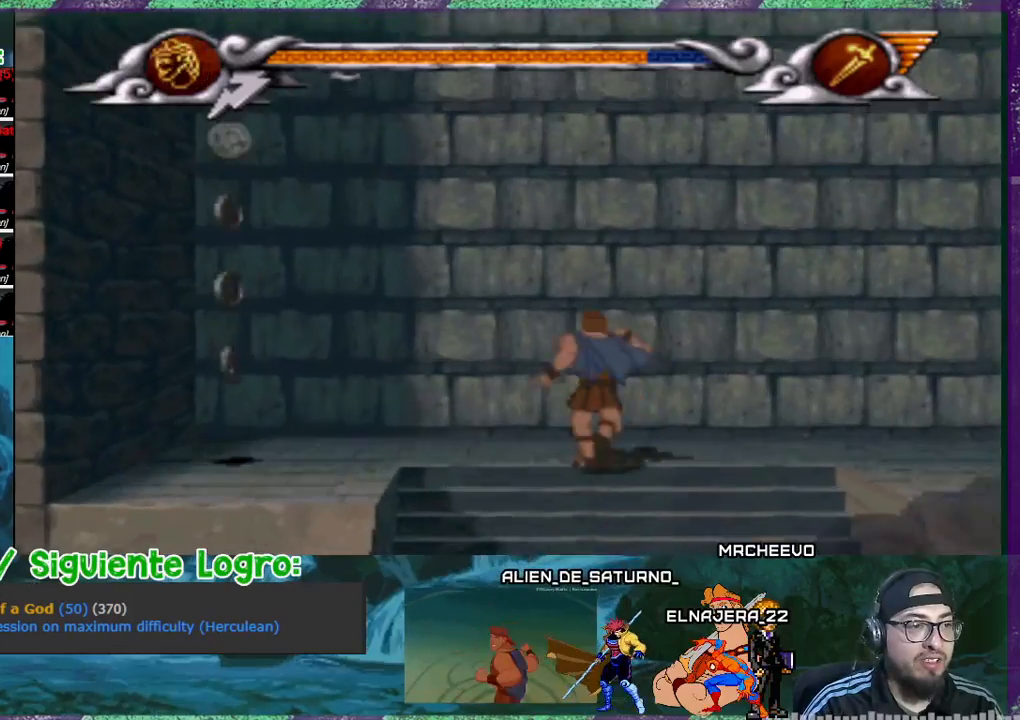
Gameplay with a controller (PlayStation layout); each line is a JSON object with the inputs held at the frame after it. "events" lists button and stick changes between this image and that frame as [ms after this image, input, new state], when the widget could be followed in between. Not read: left_stick right_stick.
{"buttons": ["CROSS", "DPAD_LEFT"], "events": []}
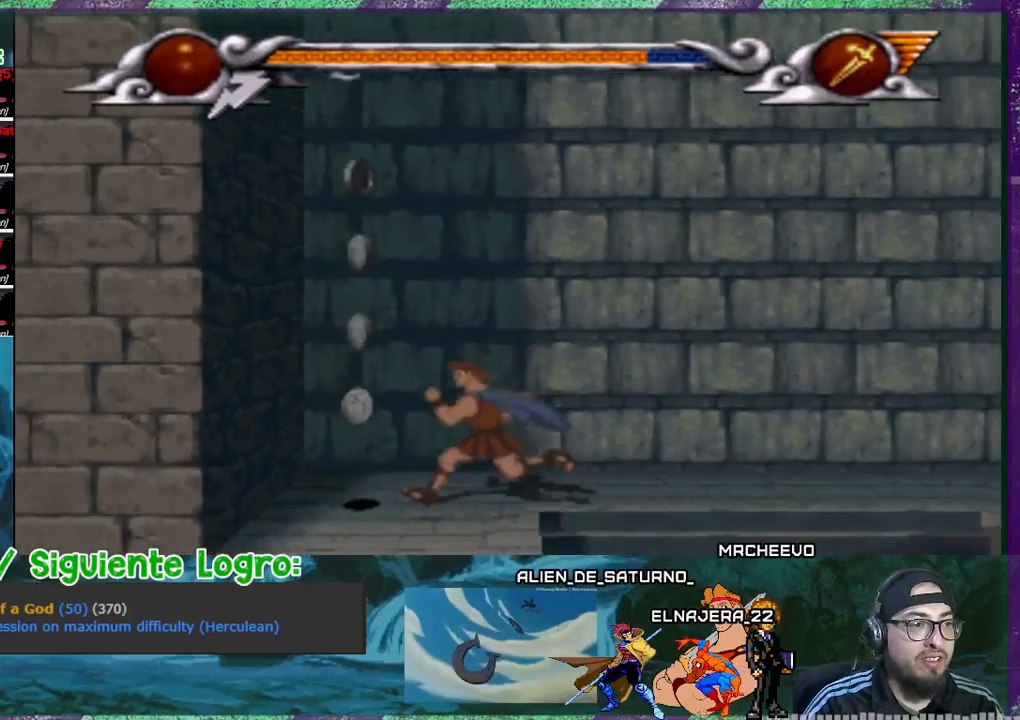
{"buttons": ["CROSS"], "events": [[334, "DPAD_LEFT", "up"]]}
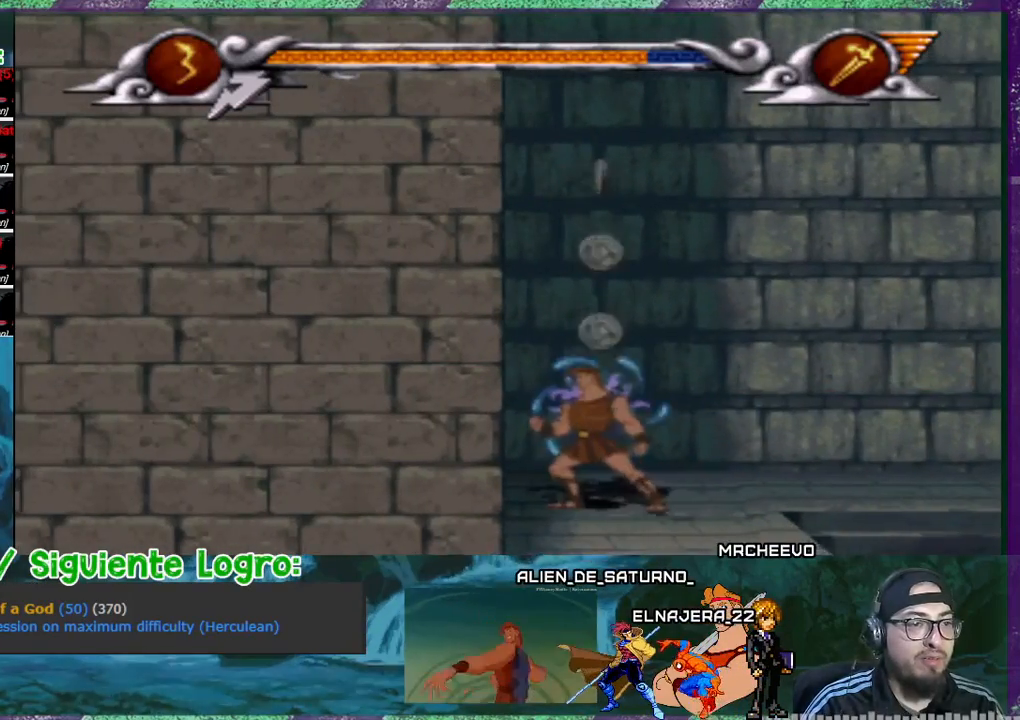
{"buttons": ["CROSS"], "events": [[267, "CROSS", "up"], [367, "CROSS", "down"]]}
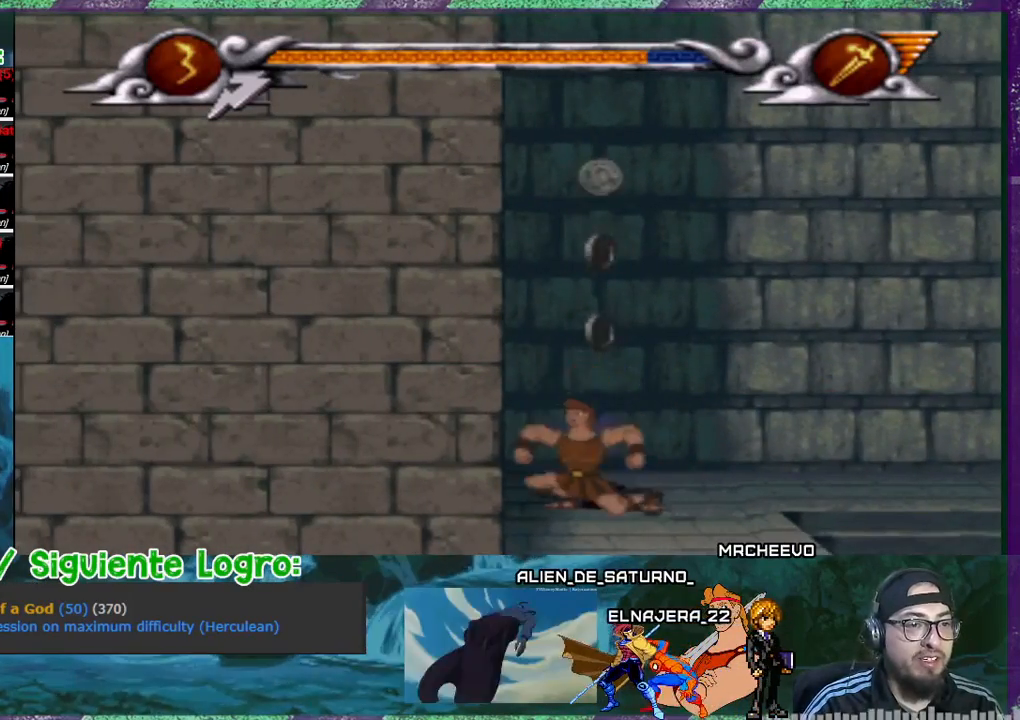
{"buttons": ["CROSS", "DPAD_RIGHT"], "events": [[334, "DPAD_RIGHT", "down"]]}
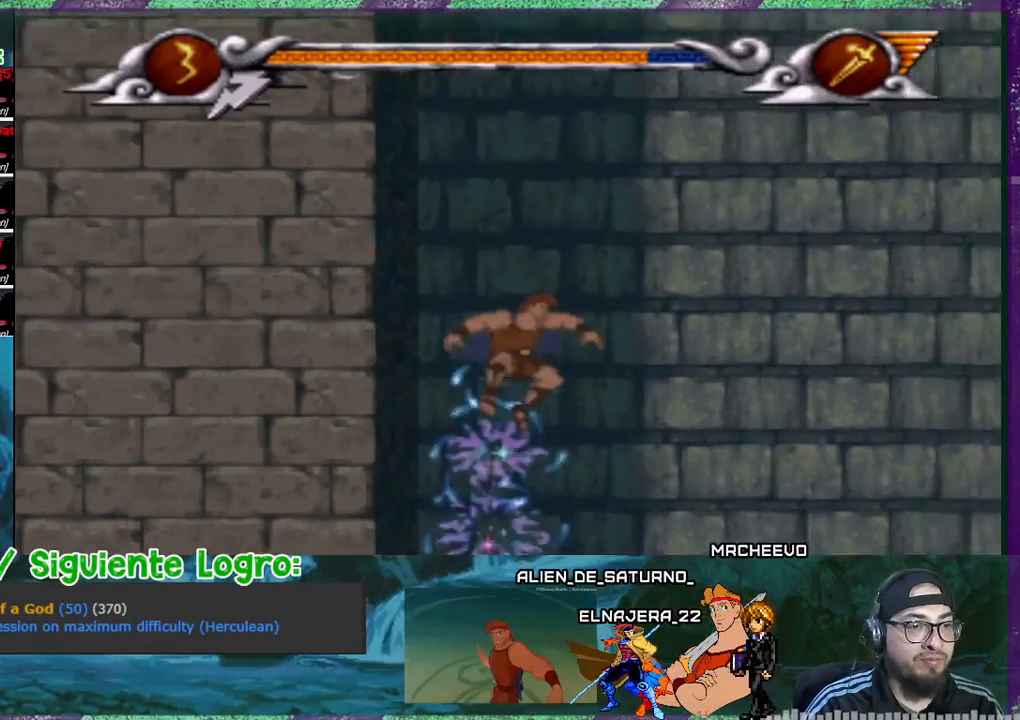
{"buttons": ["DPAD_RIGHT"], "events": [[66, "CROSS", "up"], [200, "SQUARE", "down"], [333, "SQUARE", "up"], [434, "SQUARE", "down"], [500, "SQUARE", "up"]]}
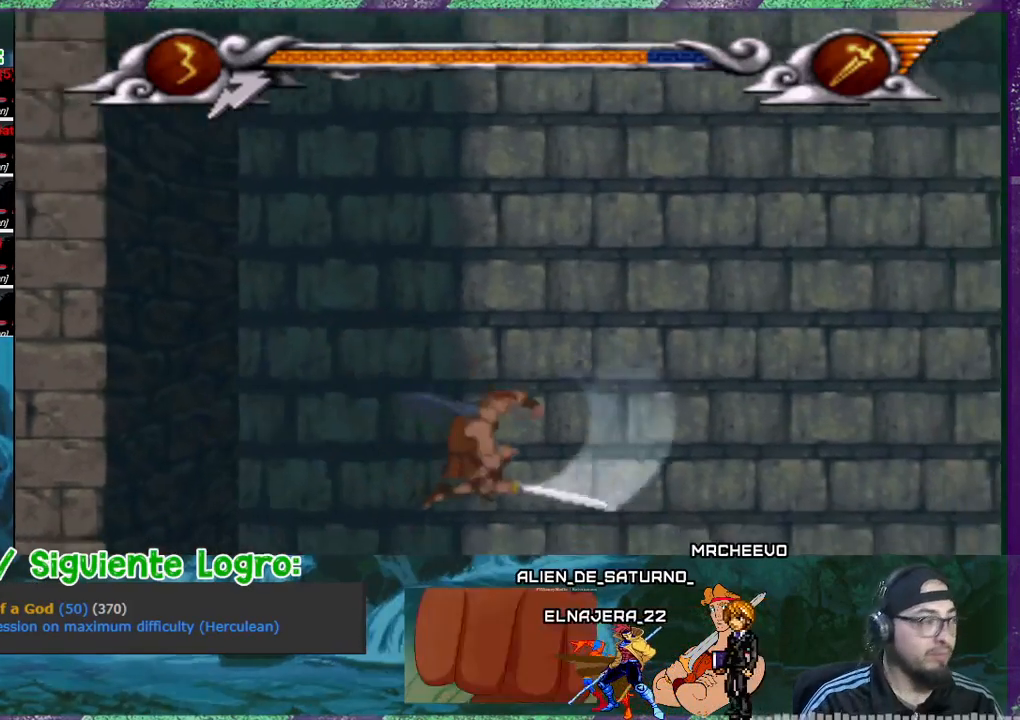
{"buttons": ["DPAD_RIGHT"], "events": []}
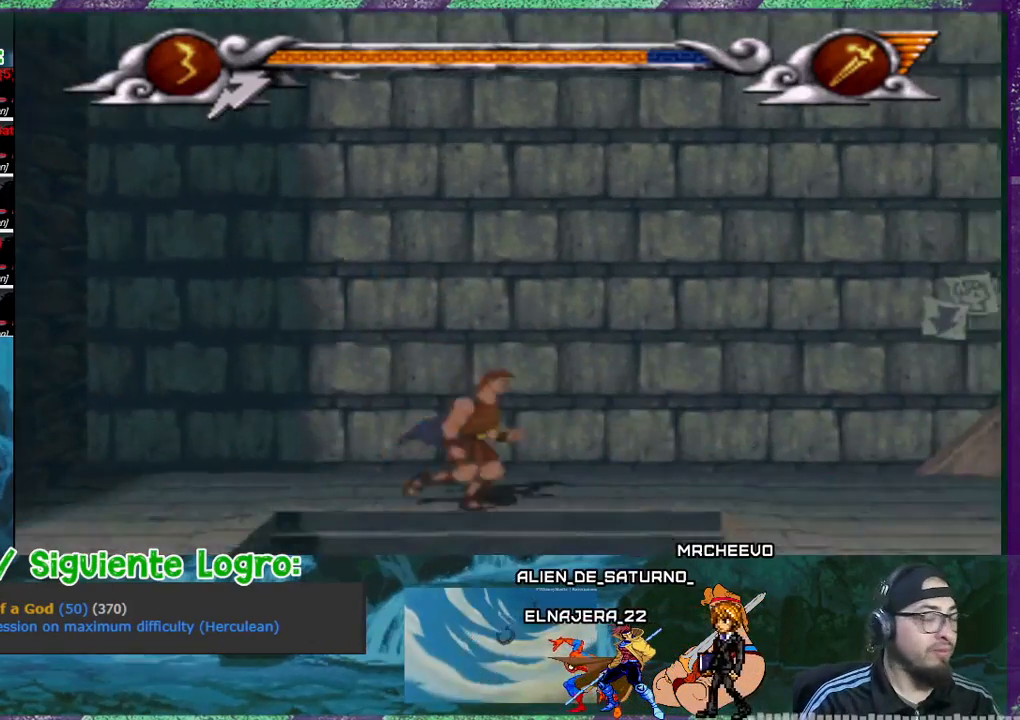
{"buttons": ["DPAD_RIGHT"], "events": []}
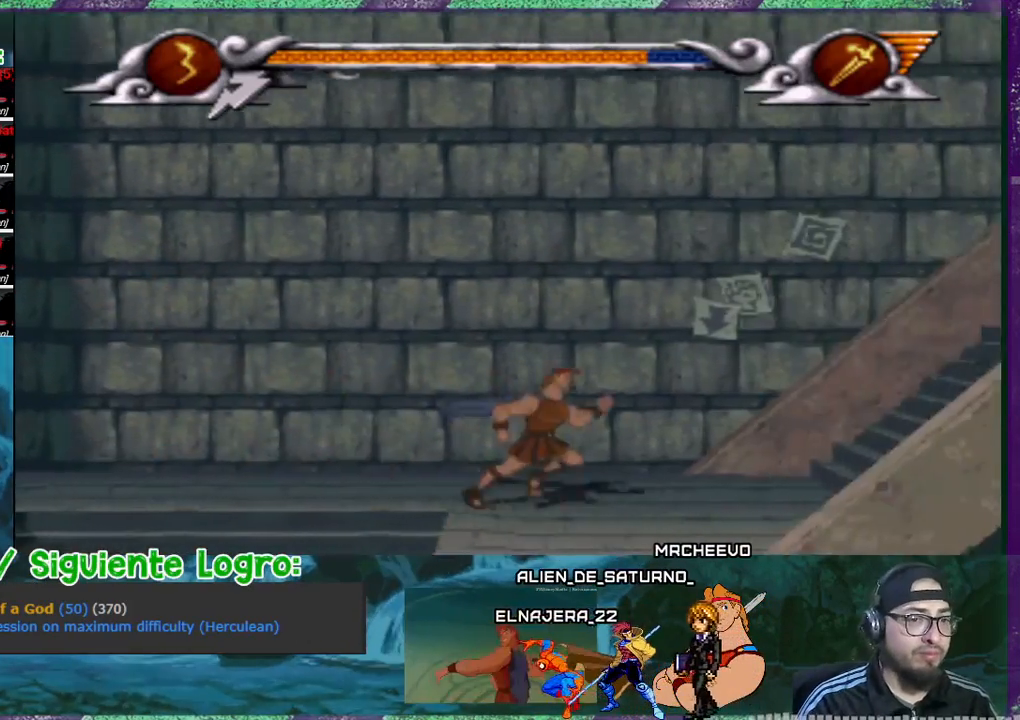
{"buttons": ["DPAD_RIGHT"], "events": []}
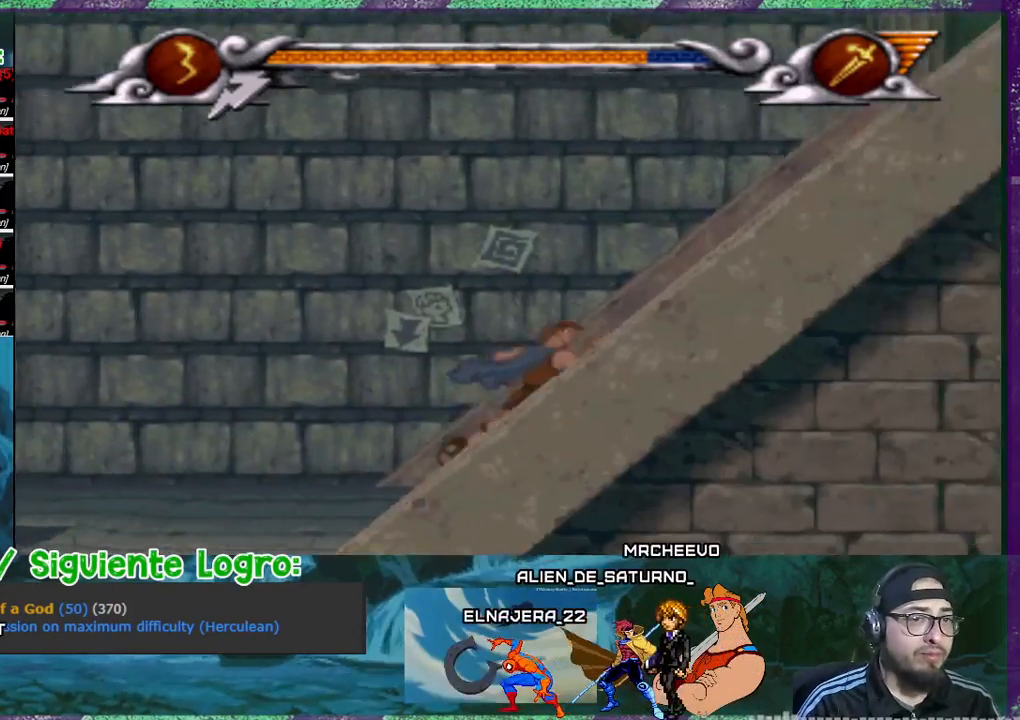
{"buttons": ["DPAD_RIGHT"], "events": []}
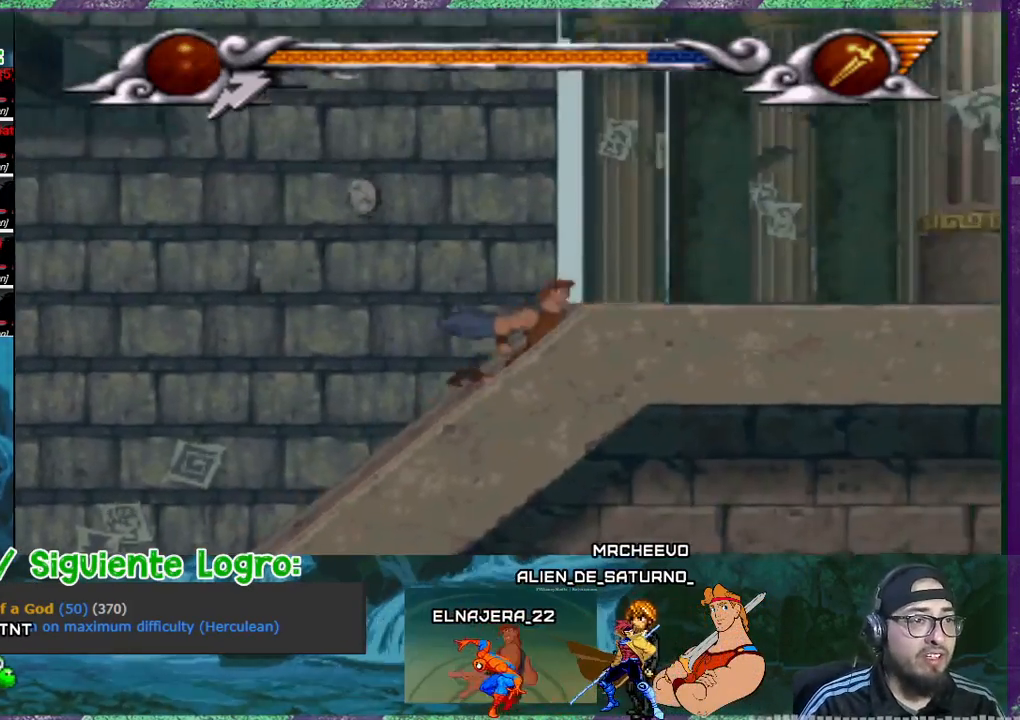
{"buttons": ["CROSS", "DPAD_LEFT"], "events": [[34, "DPAD_RIGHT", "up"], [134, "DPAD_LEFT", "down"], [501, "CROSS", "down"]]}
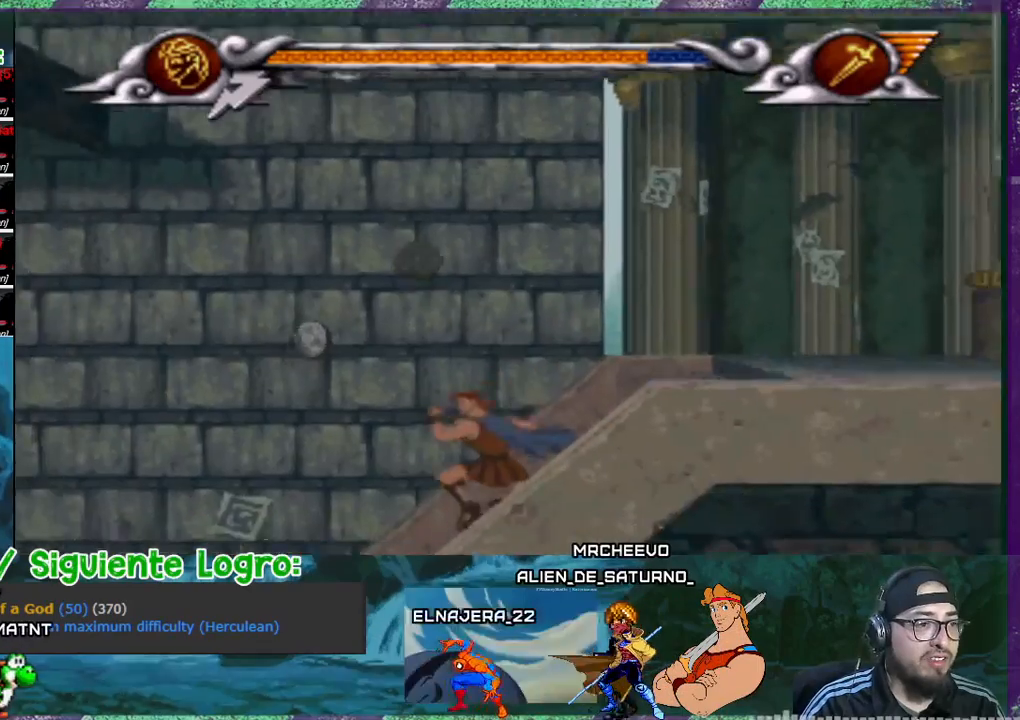
{"buttons": ["CROSS", "DPAD_RIGHT"], "events": [[233, "DPAD_LEFT", "up"], [367, "DPAD_RIGHT", "down"]]}
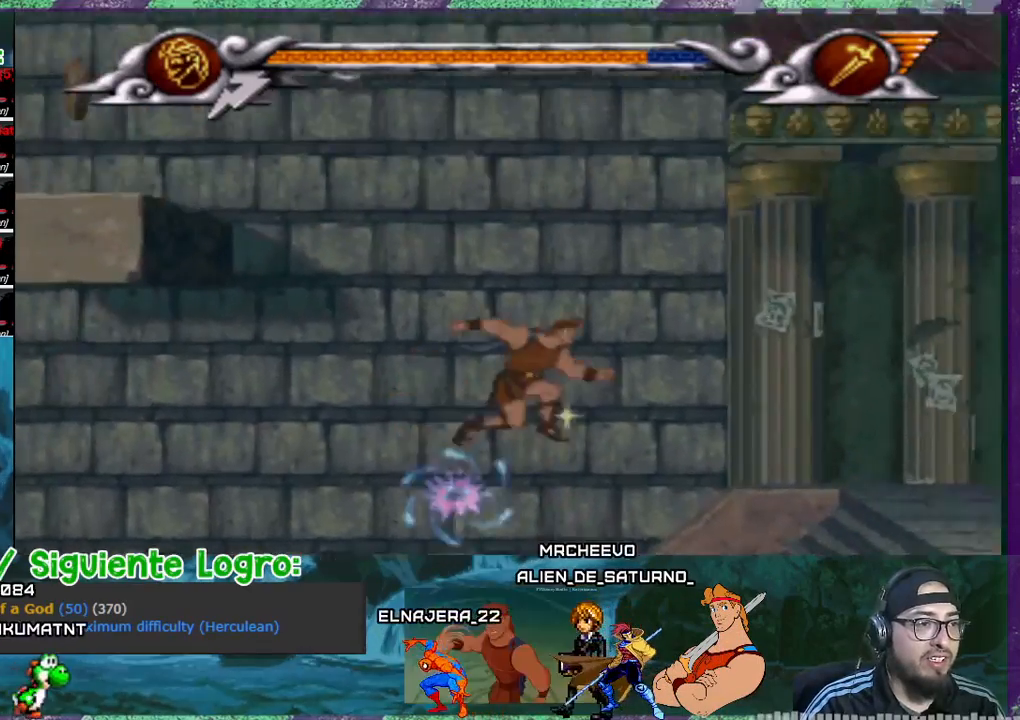
{"buttons": ["DPAD_RIGHT"], "events": [[367, "CROSS", "up"]]}
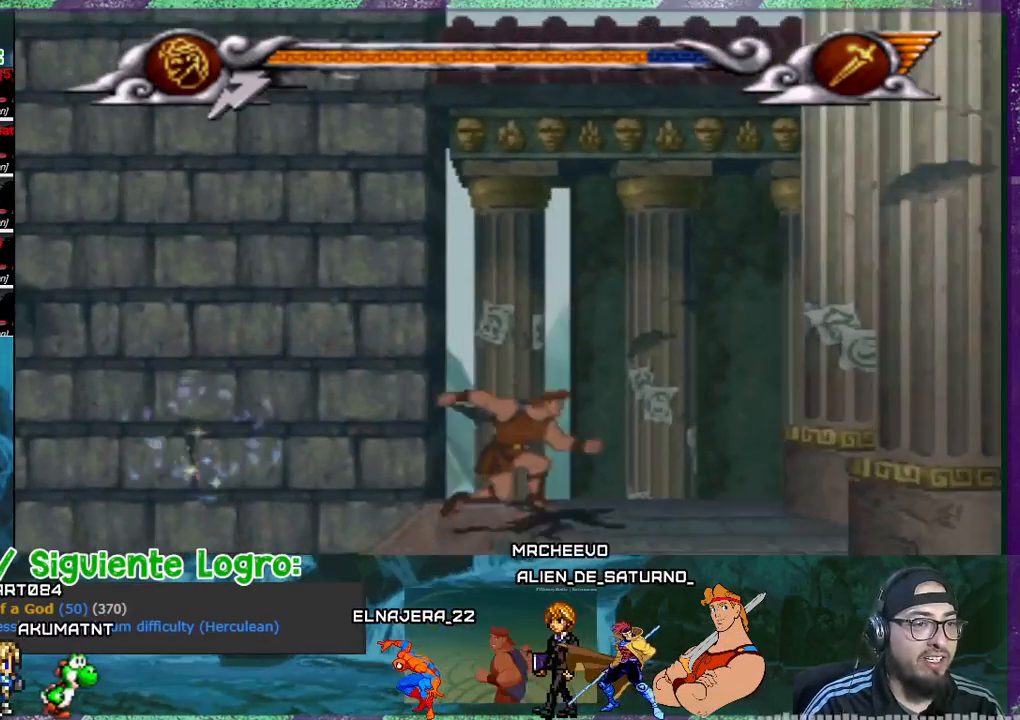
{"buttons": [], "events": [[500, "DPAD_RIGHT", "up"]]}
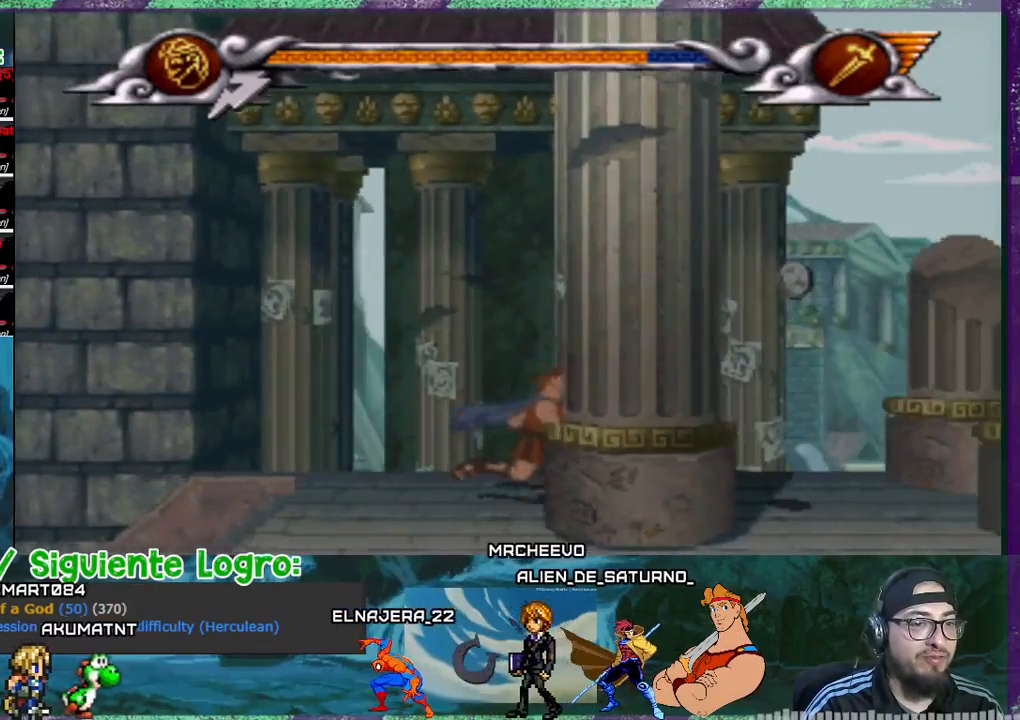
{"buttons": ["DPAD_LEFT"], "events": [[100, "DPAD_LEFT", "down"]]}
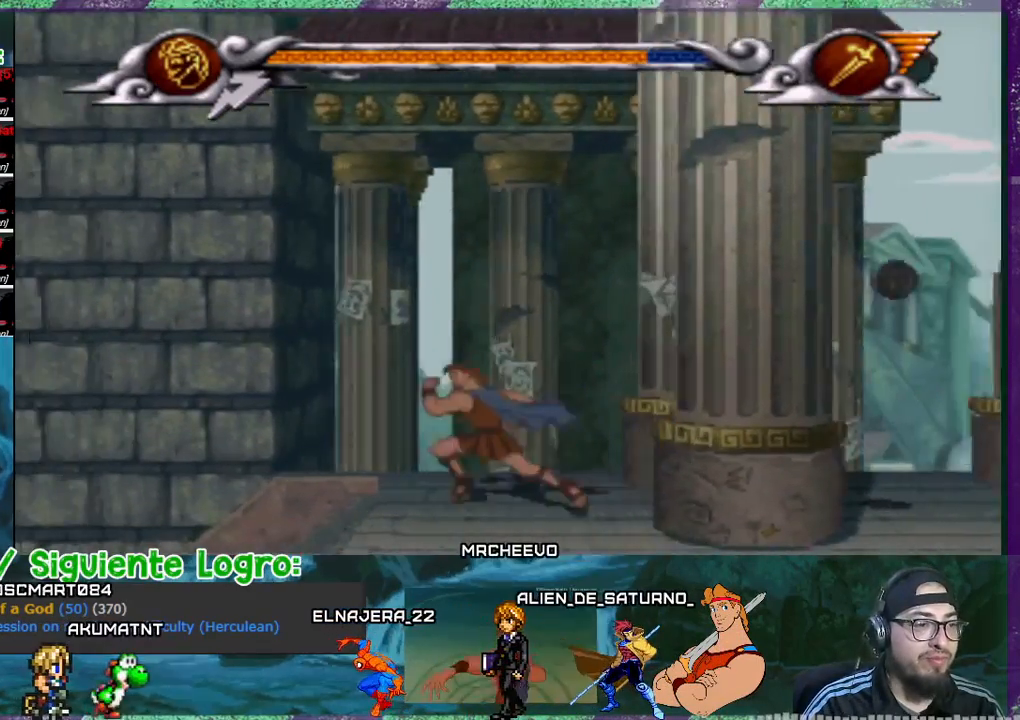
{"buttons": ["CROSS", "DPAD_LEFT"], "events": [[200, "CROSS", "down"]]}
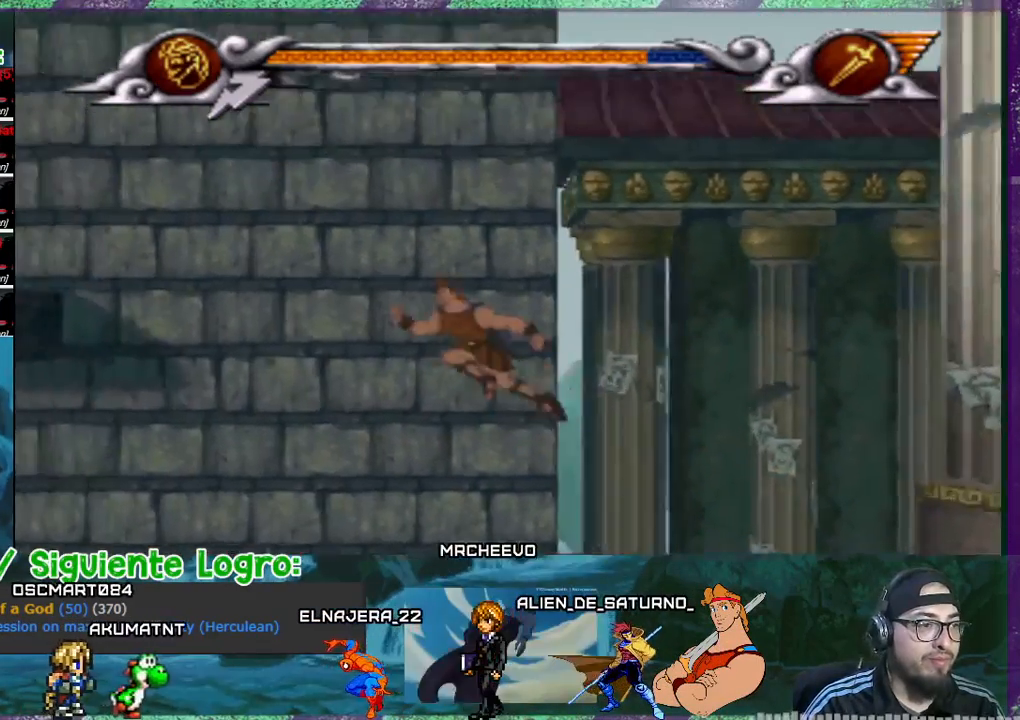
{"buttons": ["CROSS", "DPAD_LEFT"], "events": []}
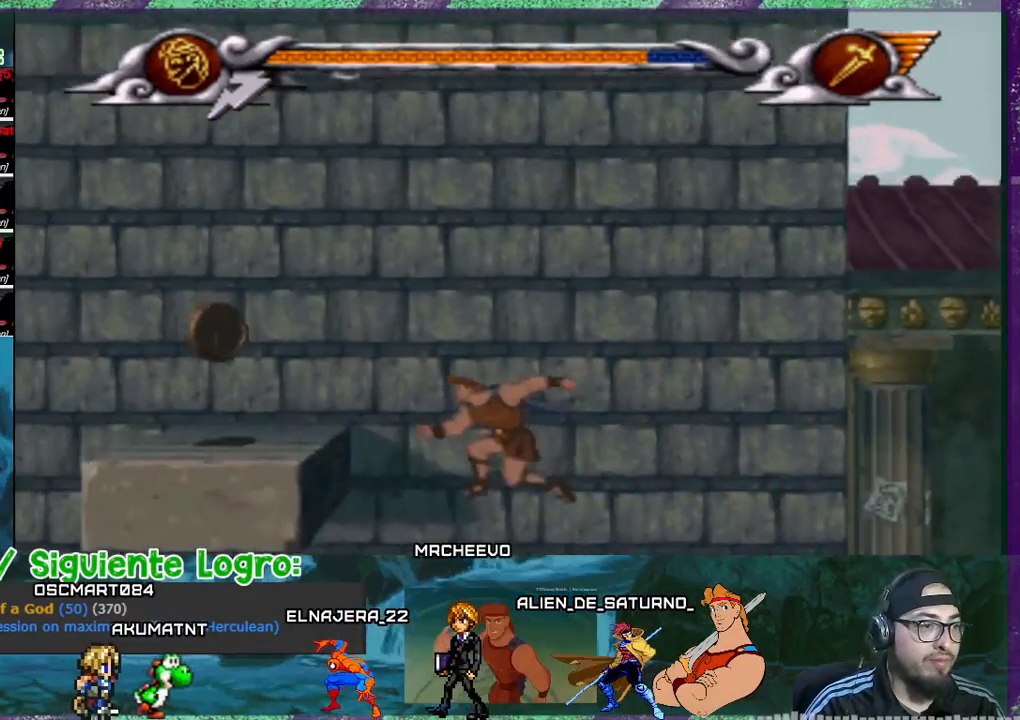
{"buttons": ["DPAD_LEFT"], "events": [[234, "CROSS", "up"], [267, "CROSS", "down"], [401, "CROSS", "up"], [434, "CROSS", "down"], [501, "CROSS", "up"]]}
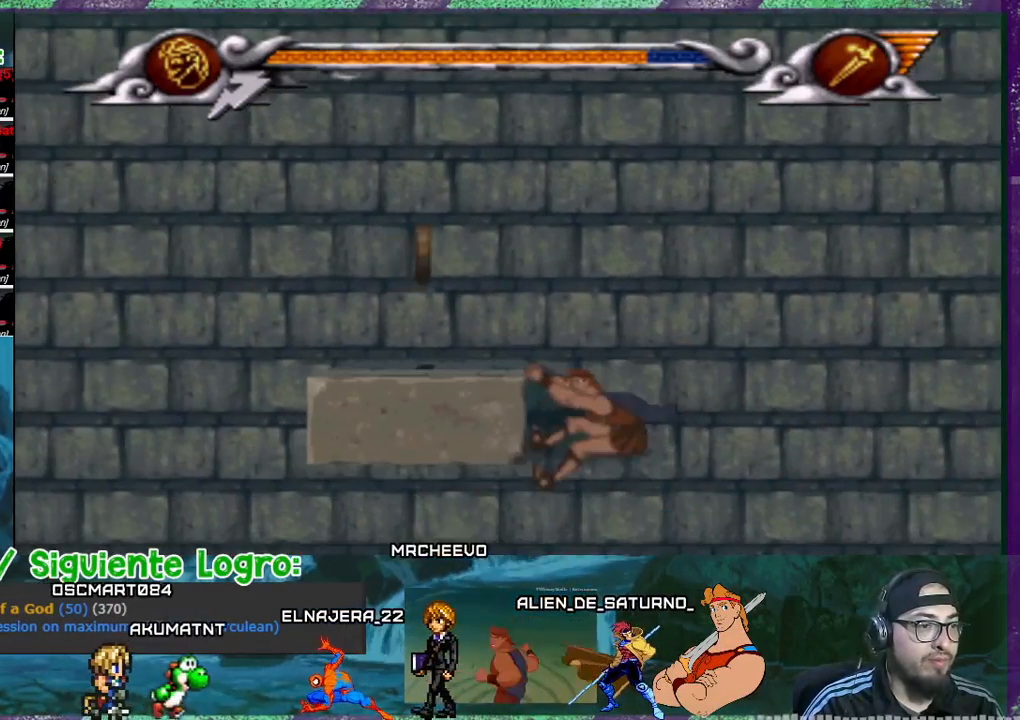
{"buttons": ["DPAD_LEFT"], "events": [[67, "CROSS", "down"], [233, "CROSS", "up"]]}
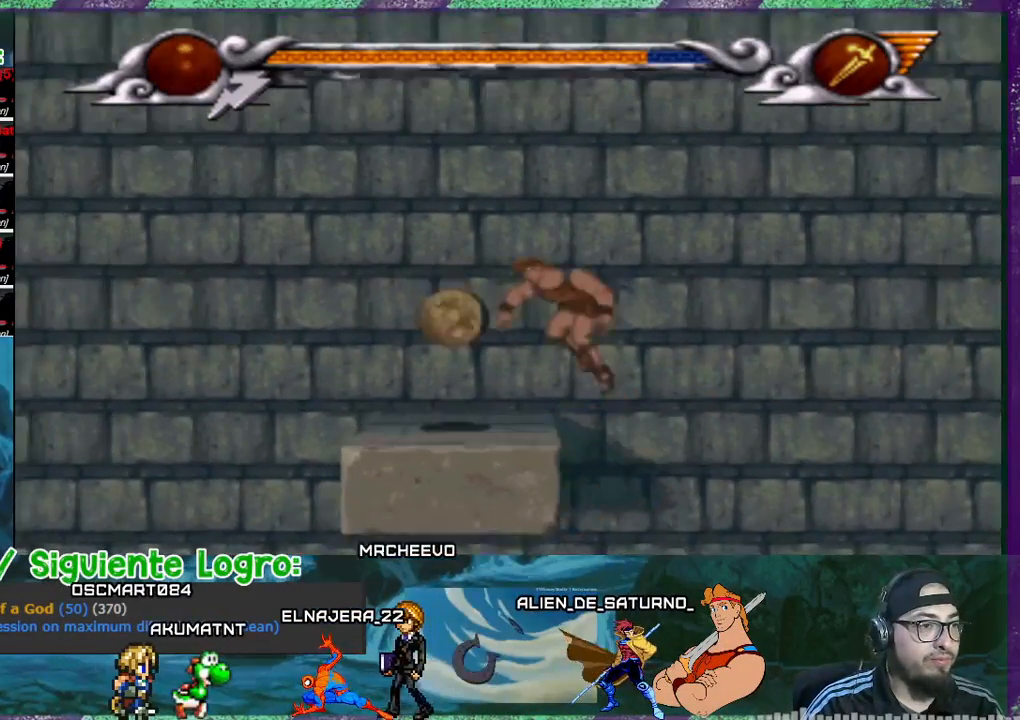
{"buttons": [], "events": [[234, "DPAD_LEFT", "up"]]}
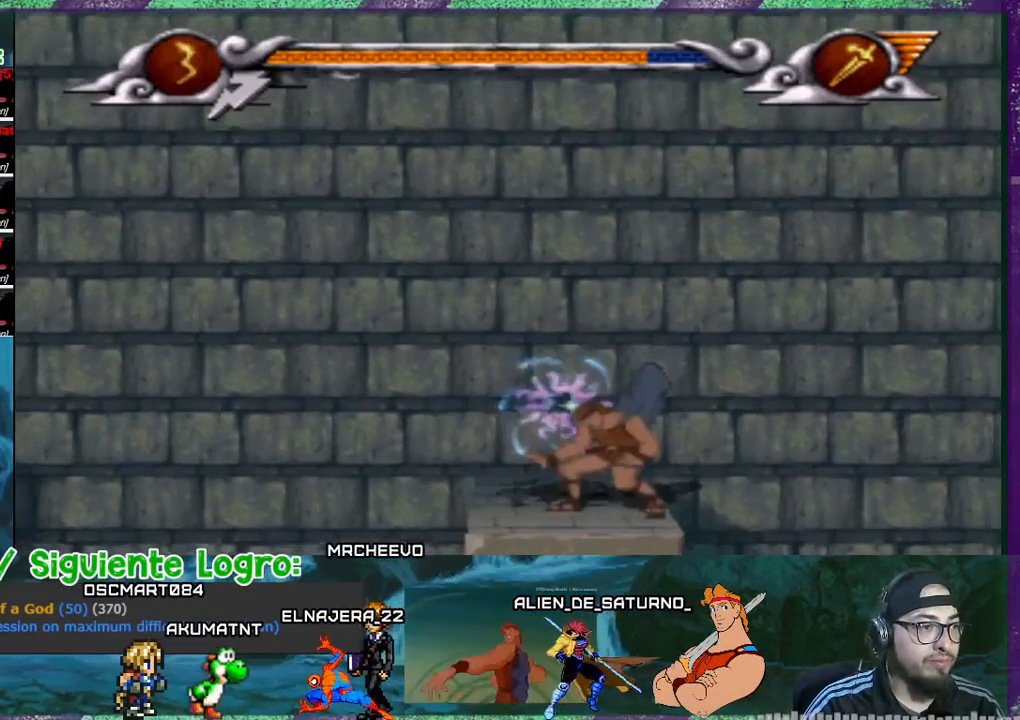
{"buttons": [], "events": []}
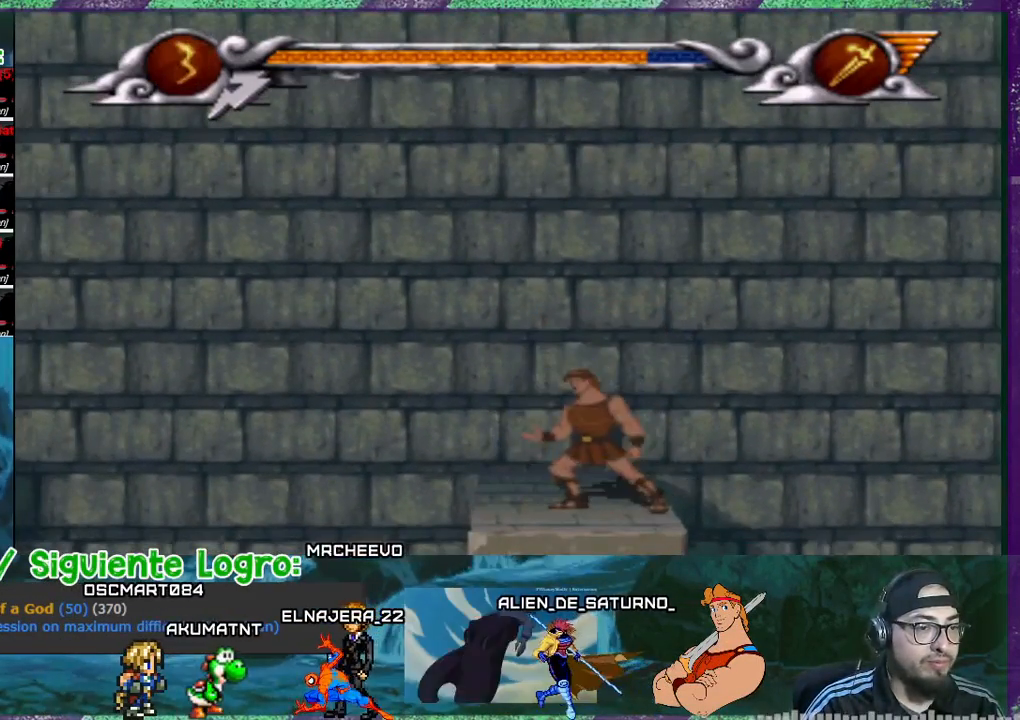
{"buttons": ["CROSS", "DPAD_LEFT"], "events": [[100, "DPAD_LEFT", "down"], [301, "CROSS", "down"]]}
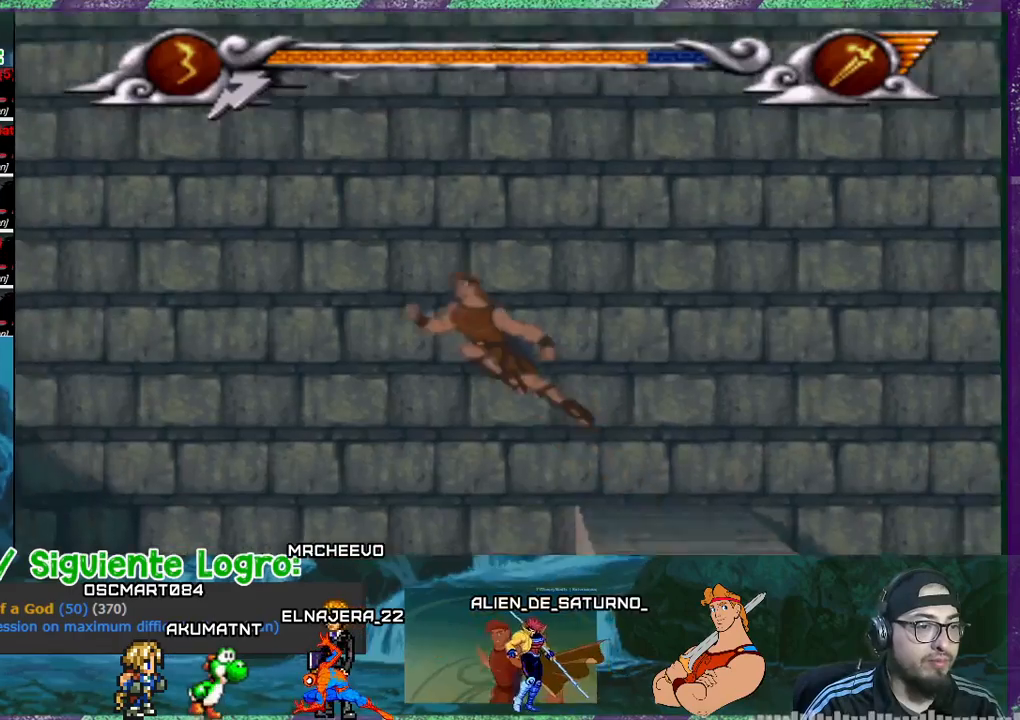
{"buttons": ["CROSS", "DPAD_LEFT"], "events": []}
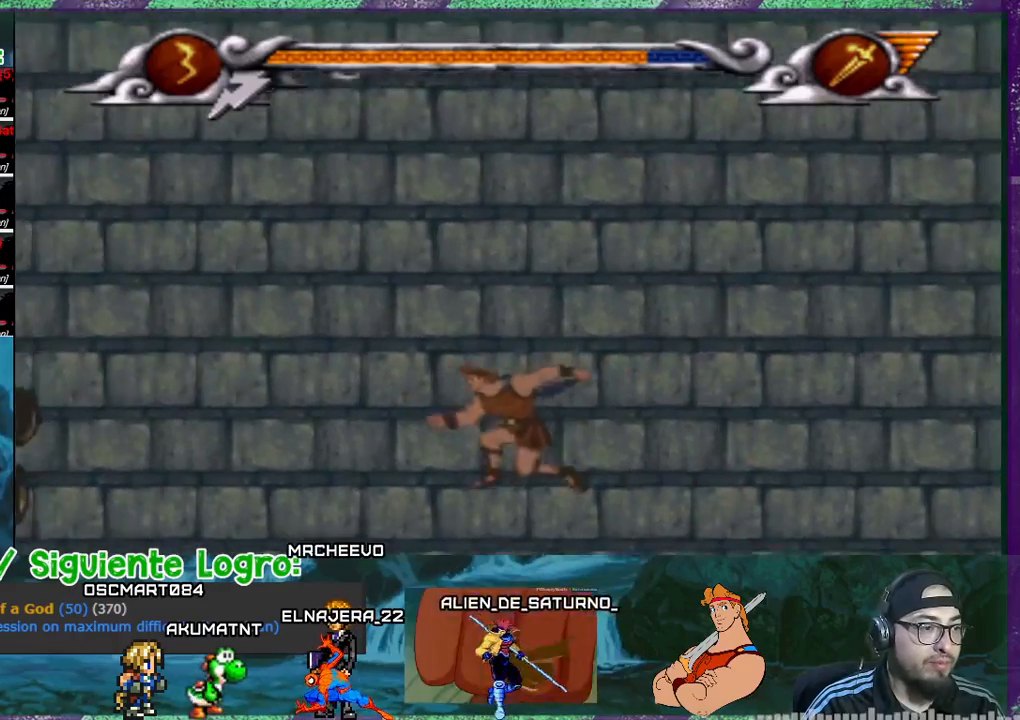
{"buttons": ["CROSS", "DPAD_LEFT"], "events": []}
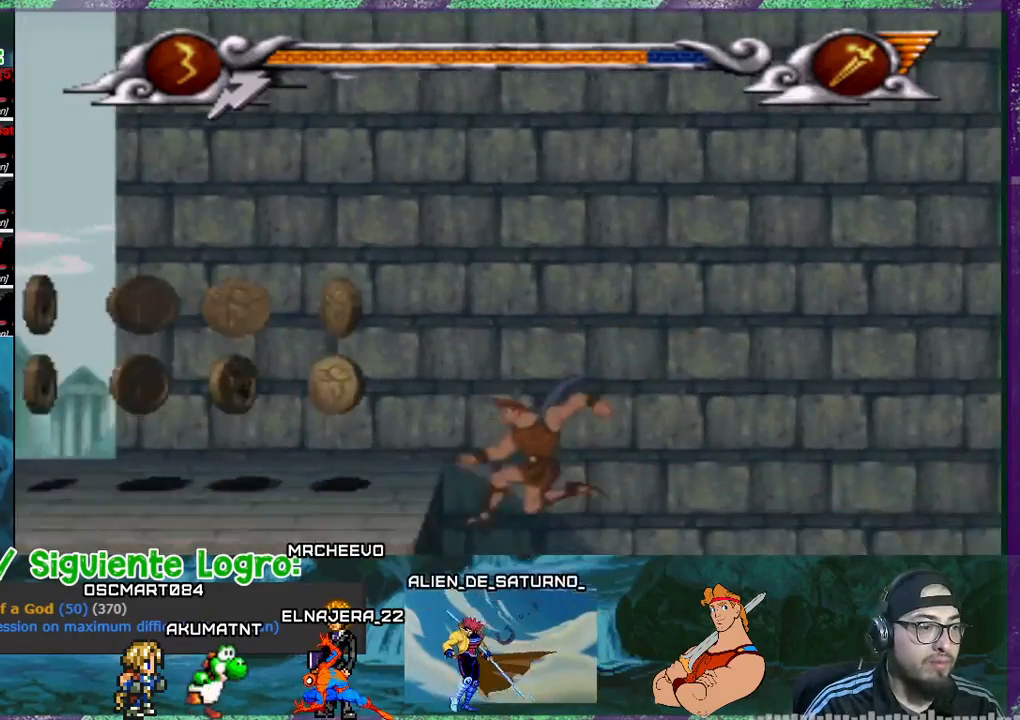
{"buttons": ["DPAD_LEFT"], "events": [[133, "CROSS", "up"], [200, "CROSS", "down"], [467, "CROSS", "up"]]}
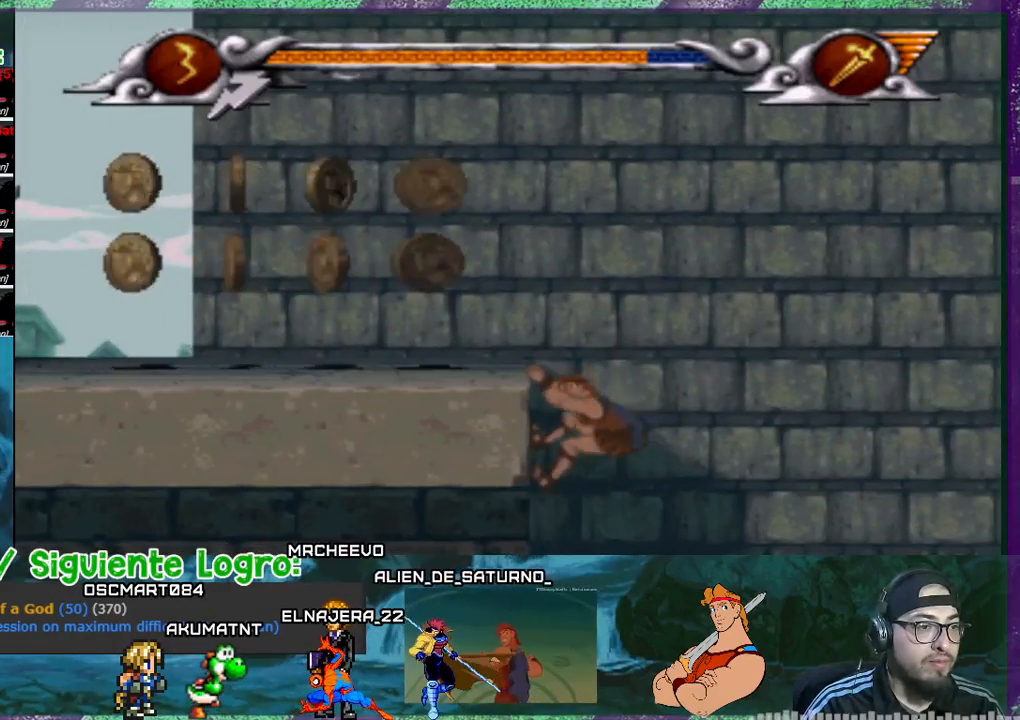
{"buttons": ["DPAD_LEFT"], "events": [[67, "CROSS", "down"], [100, "CROSS", "up"], [234, "CROSS", "down"], [301, "CROSS", "up"]]}
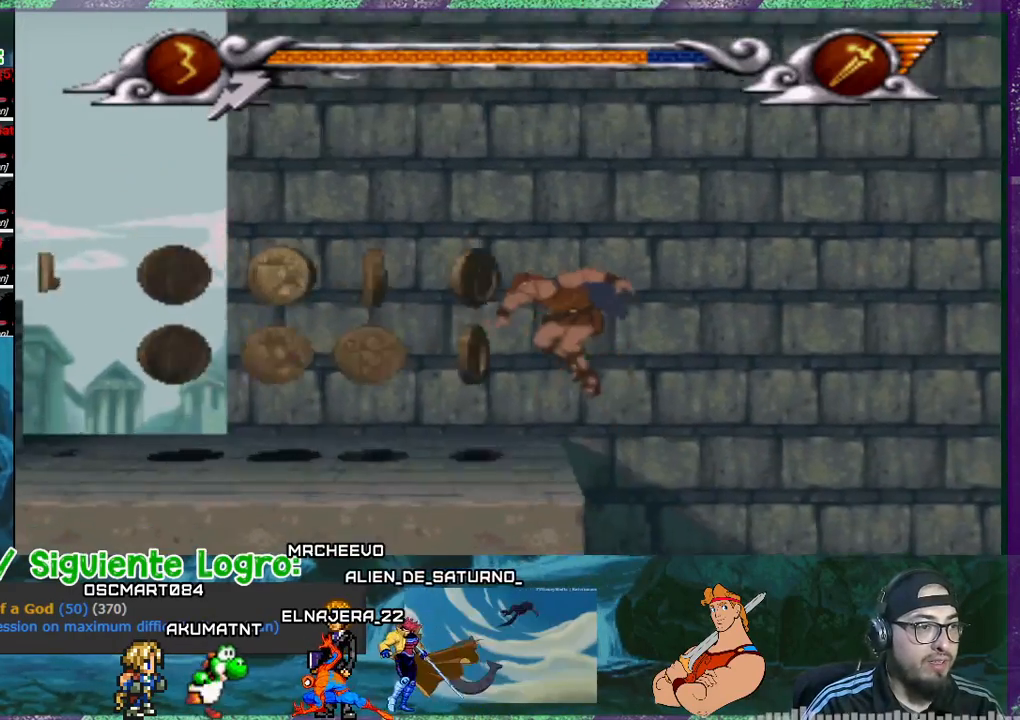
{"buttons": ["DPAD_LEFT"], "events": []}
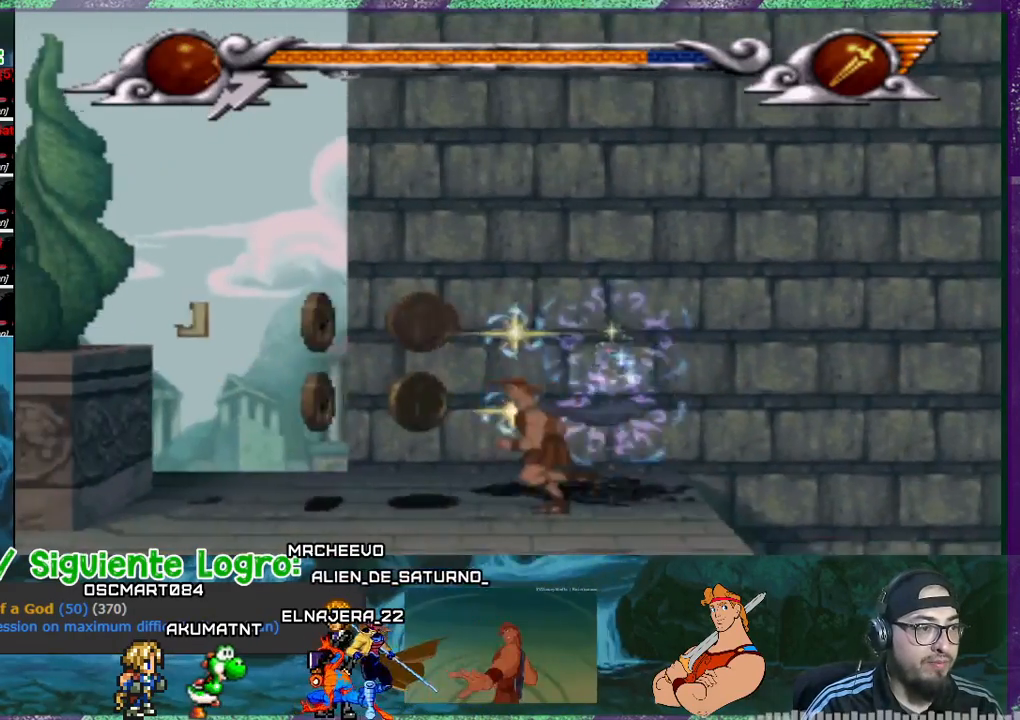
{"buttons": ["DPAD_LEFT"], "events": [[34, "CROSS", "down"], [101, "CROSS", "up"]]}
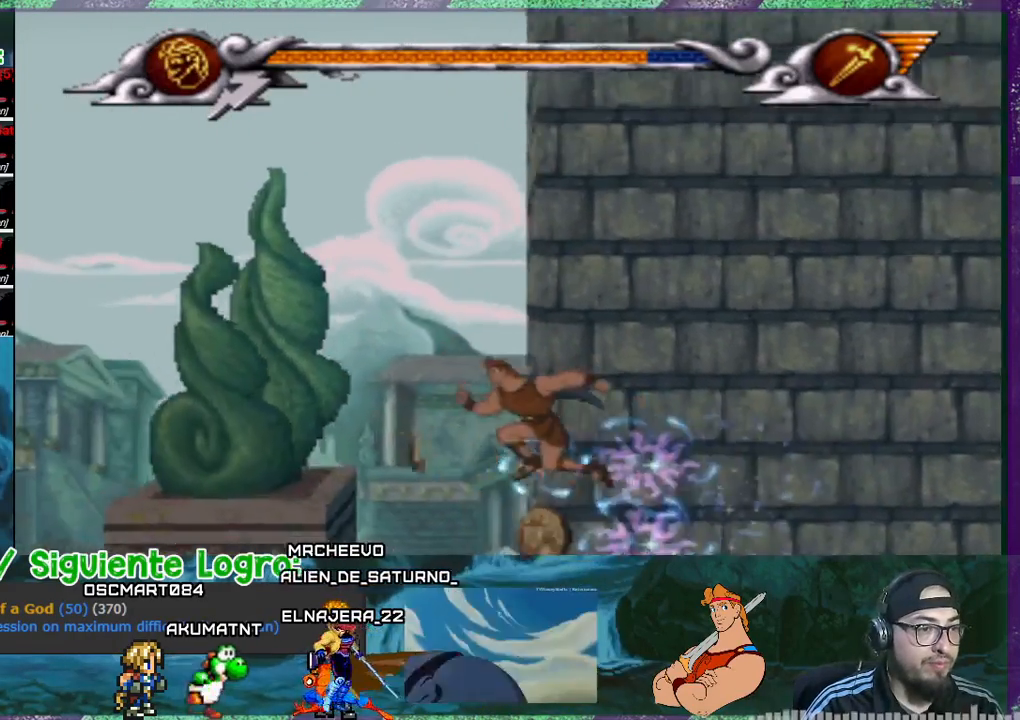
{"buttons": ["DPAD_RIGHT"], "events": [[133, "DPAD_LEFT", "up"], [233, "DPAD_RIGHT", "down"]]}
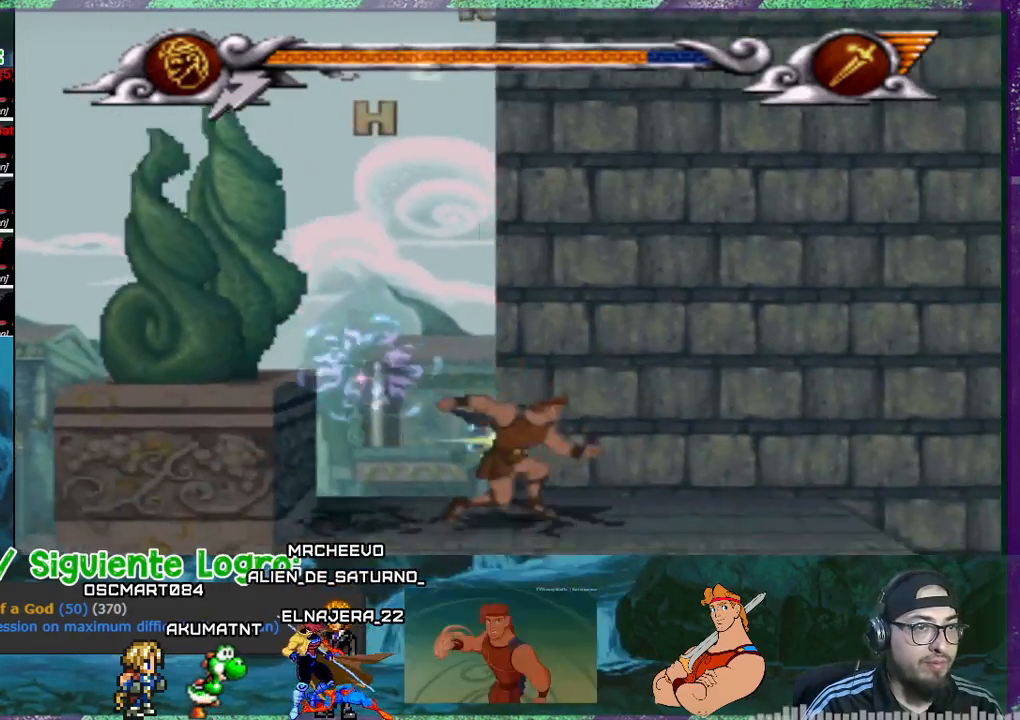
{"buttons": ["DPAD_RIGHT"], "events": []}
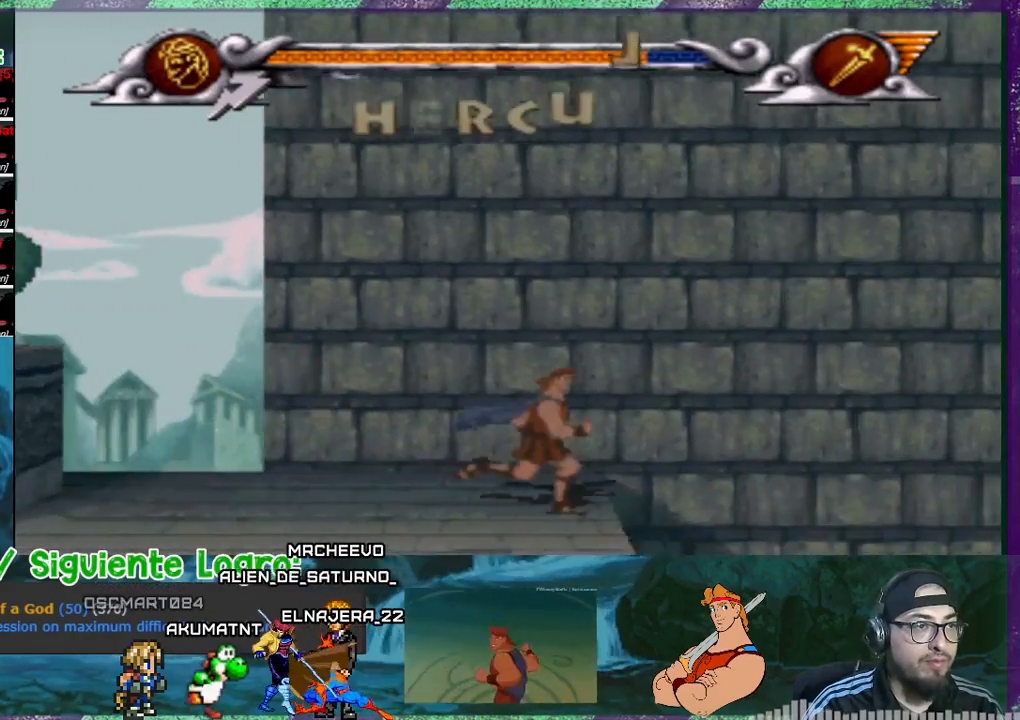
{"buttons": ["DPAD_RIGHT"], "events": []}